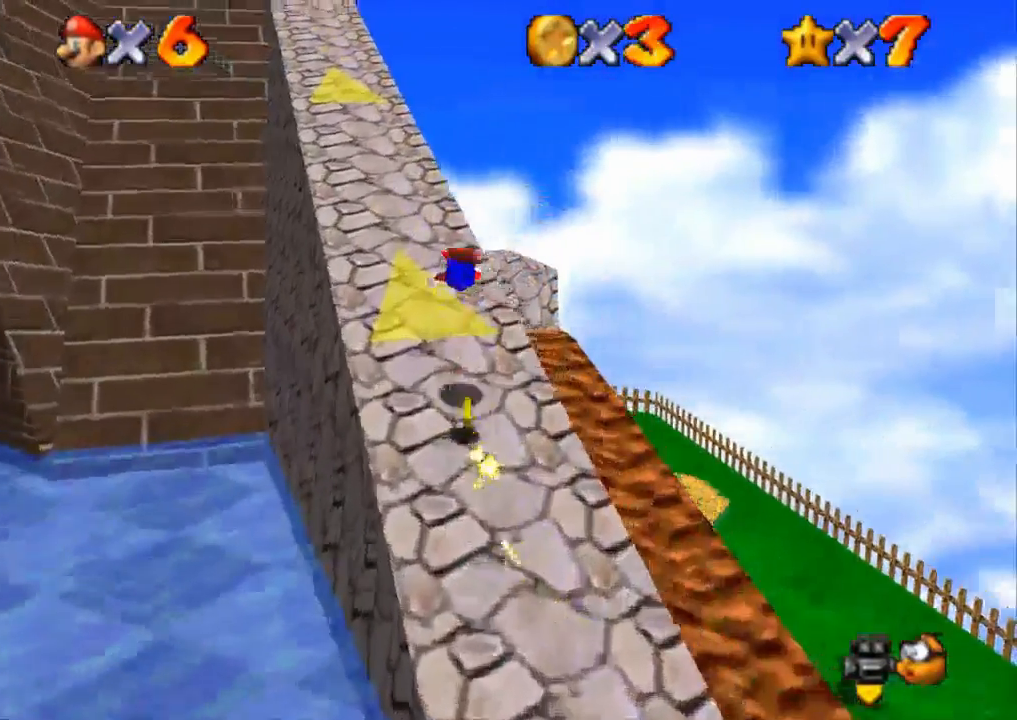
Gameplay with a controller (PlayStation layout); each line is a JSON object with the inputs held at the frame after it. "events" lists button and stick changes between this image and that frame as [ms after this image, input, new state], when the widget could be followed in between. Not read: R3.
{"buttons": [], "left_stick": "up", "right_stick": "center", "events": [[317, "CROSS", "down"], [434, "CROSS", "up"], [500, "left_stick", "up"]]}
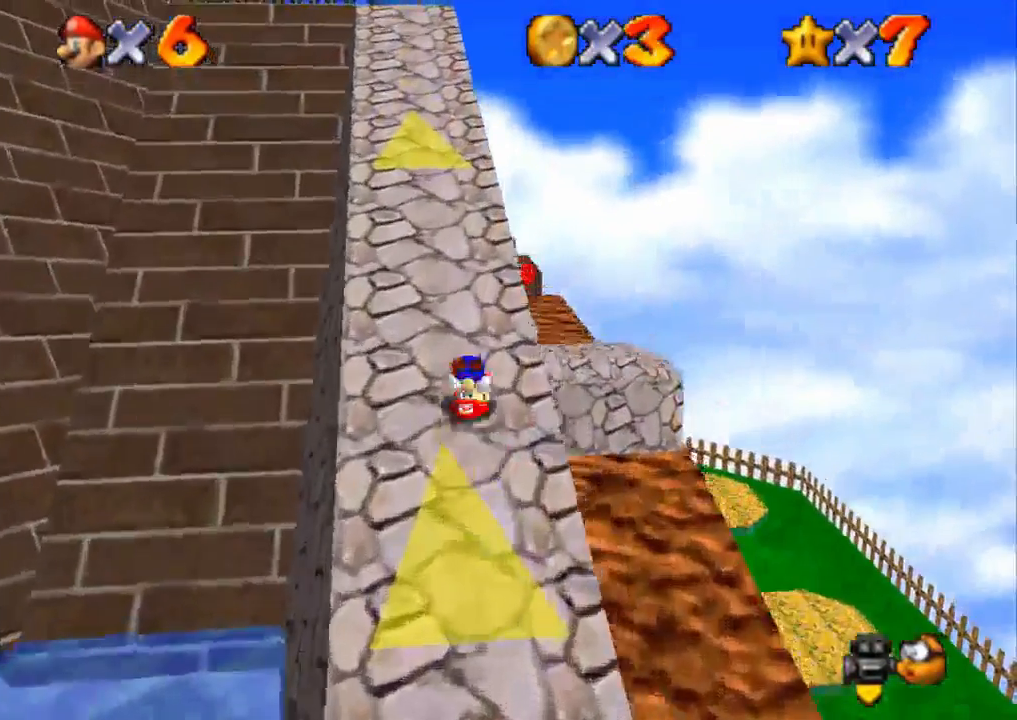
{"buttons": ["CROSS", "SQUARE"], "left_stick": "up", "right_stick": "center", "events": [[134, "CROSS", "down"], [184, "SQUARE", "down"]]}
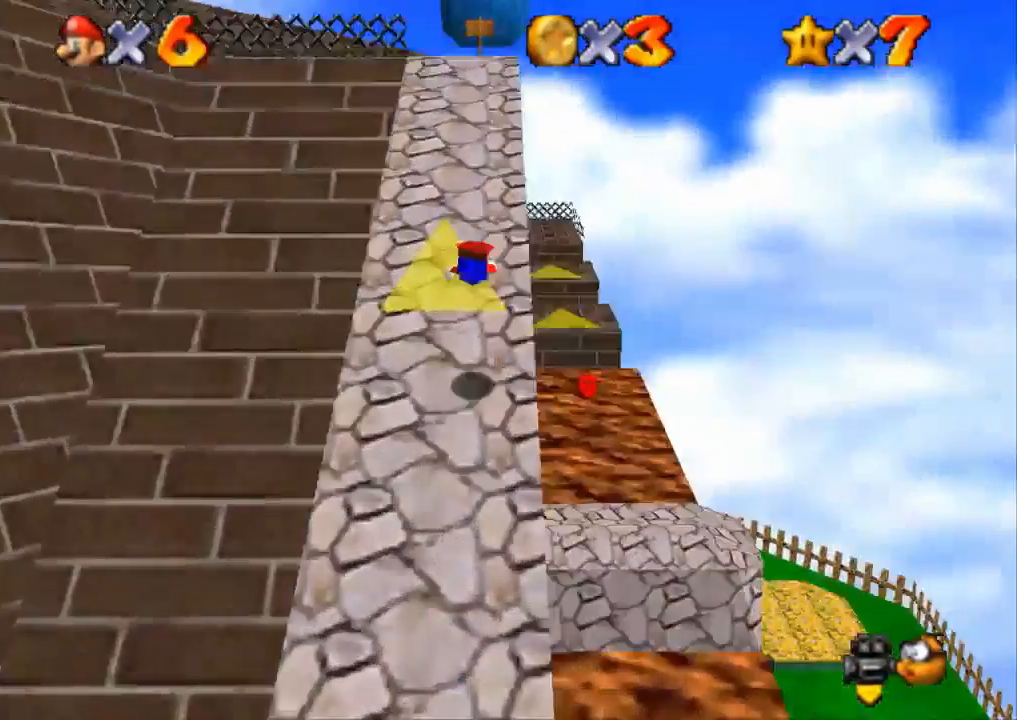
{"buttons": ["CROSS"], "left_stick": "up", "right_stick": "center", "events": [[100, "CROSS", "up"], [100, "SQUARE", "up"], [350, "CROSS", "down"]]}
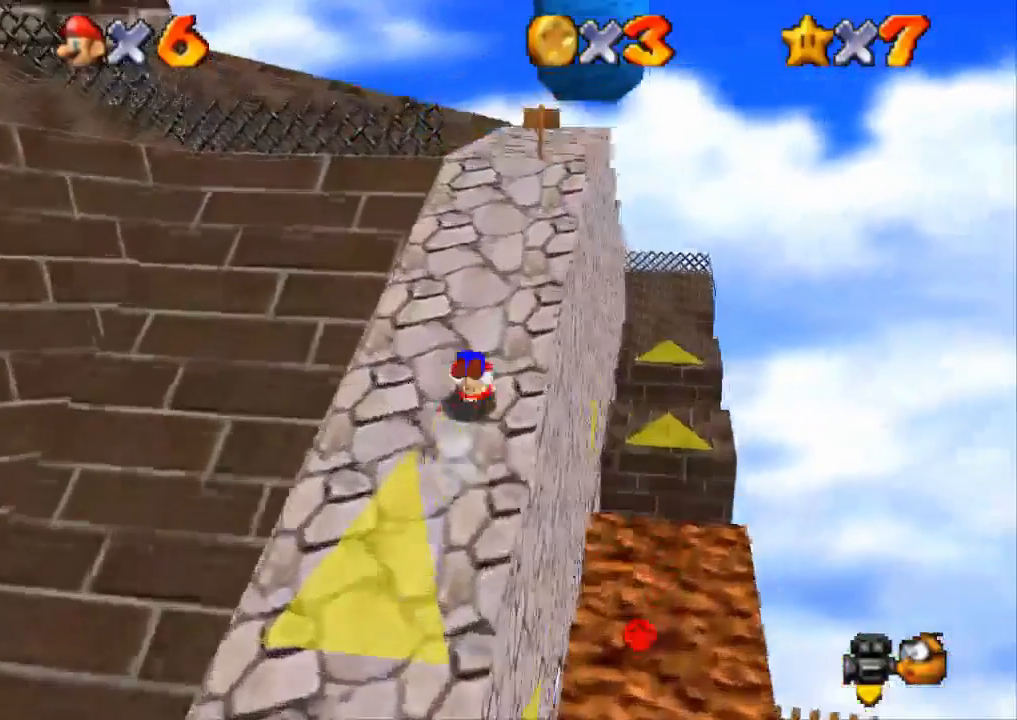
{"buttons": ["CROSS", "SQUARE"], "left_stick": "up-left", "right_stick": "center", "events": [[17, "CROSS", "up"], [234, "left_stick", "up-left"], [317, "CROSS", "down"], [351, "SQUARE", "down"]]}
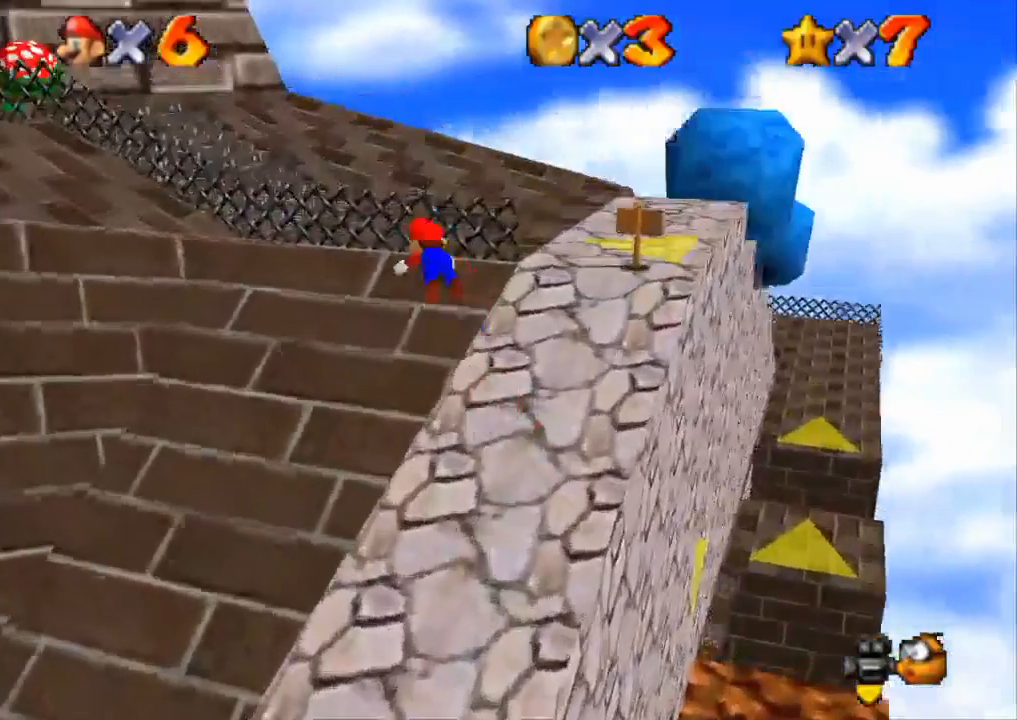
{"buttons": [], "left_stick": "up-left", "right_stick": "center", "events": [[400, "CROSS", "up"], [450, "SQUARE", "up"]]}
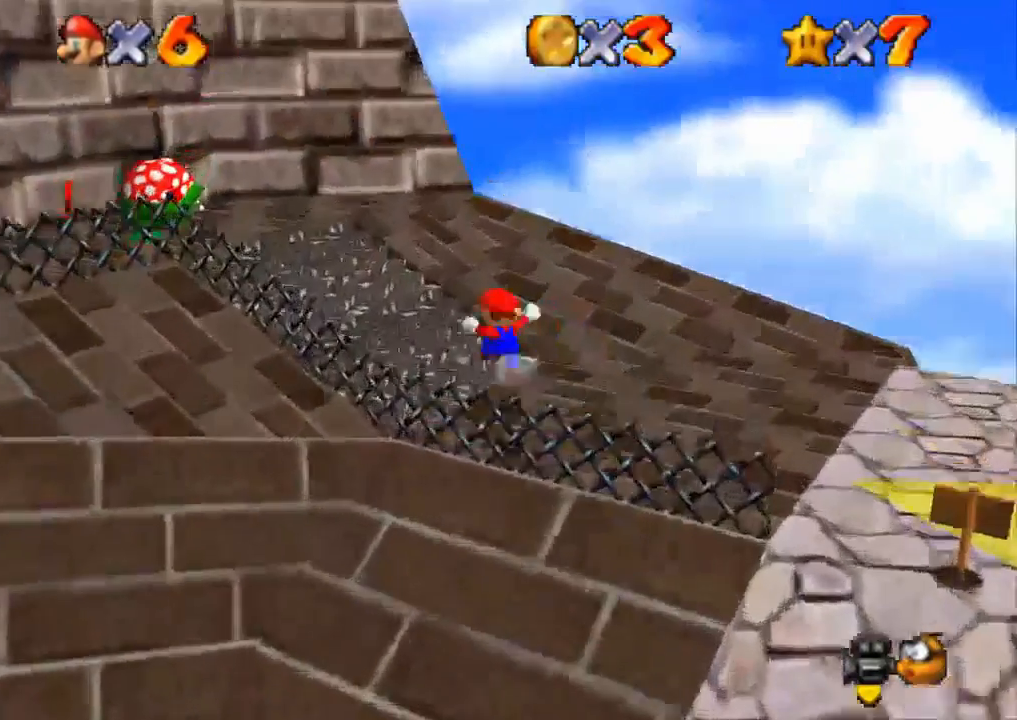
{"buttons": ["CROSS"], "left_stick": "up-left", "right_stick": "center", "events": [[217, "CROSS", "down"], [367, "CROSS", "up"], [451, "CROSS", "down"]]}
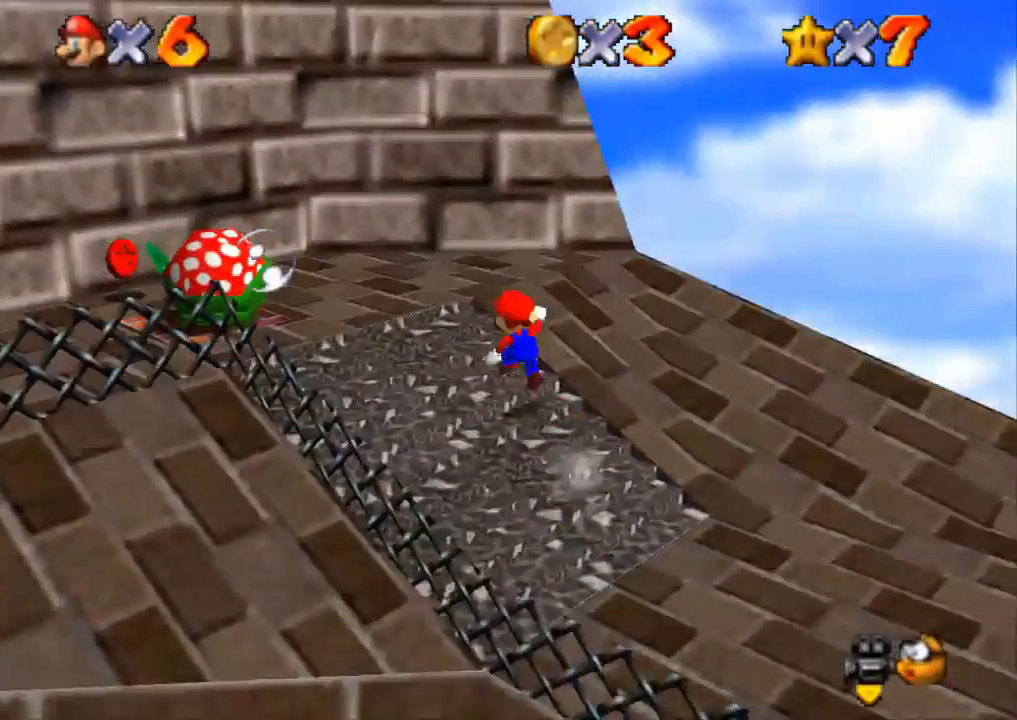
{"buttons": [], "left_stick": "up-right", "right_stick": "center", "events": [[67, "CROSS", "up"], [100, "left_stick", "up"], [267, "left_stick", "up-right"]]}
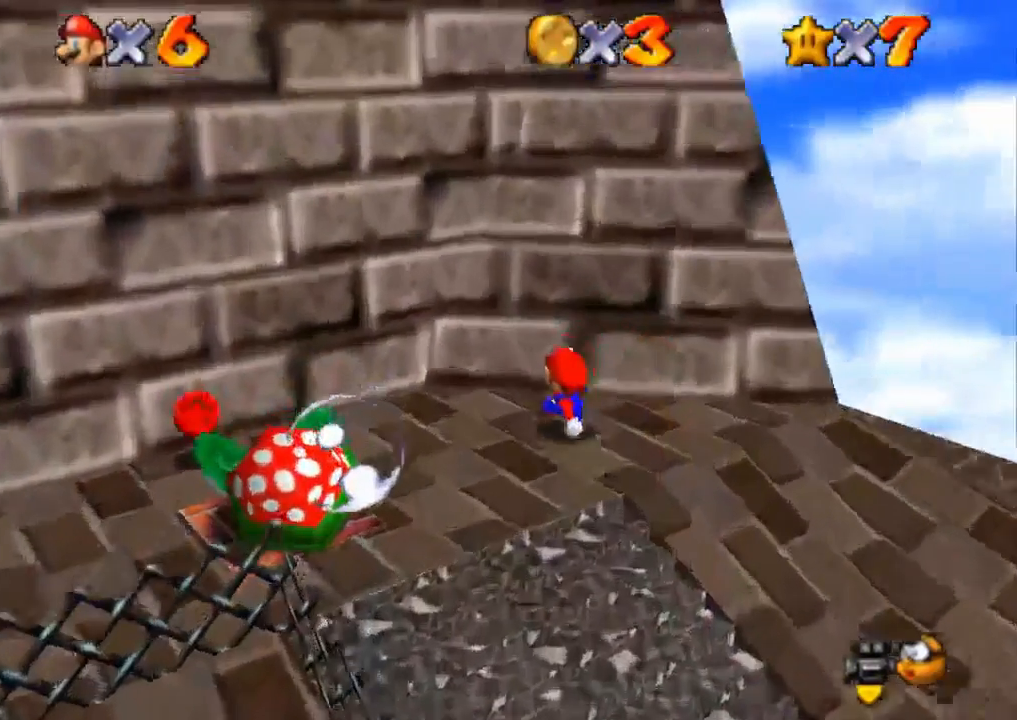
{"buttons": ["CROSS"], "left_stick": "up-right", "right_stick": "center", "events": [[84, "CROSS", "down"]]}
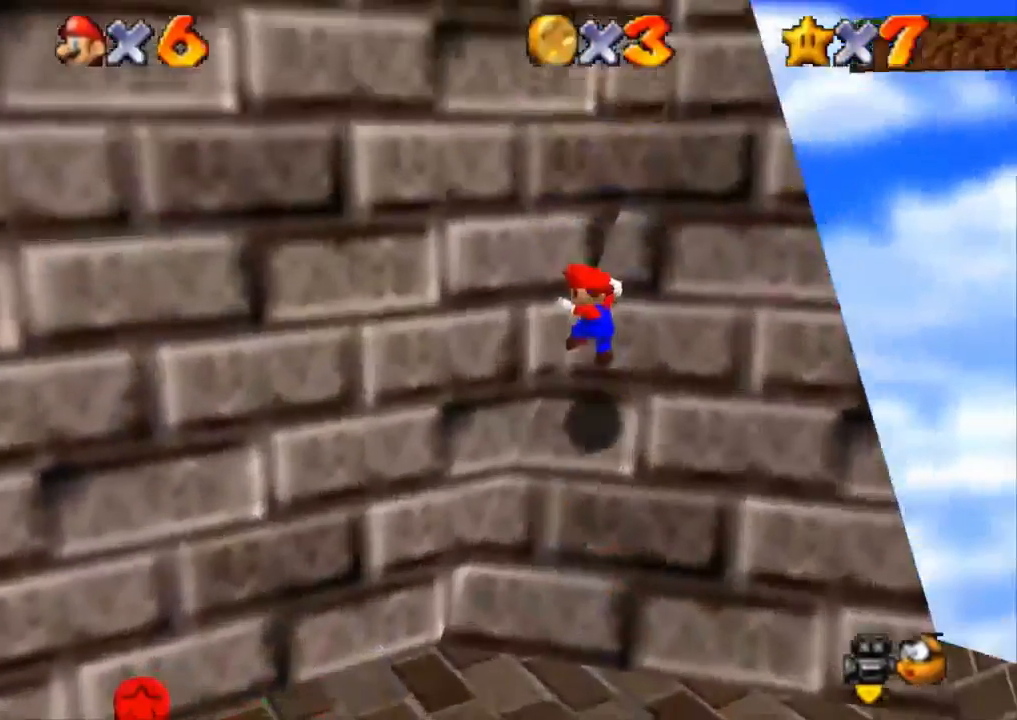
{"buttons": [], "left_stick": "up-left", "right_stick": "center", "events": [[17, "left_stick", "up-left"], [83, "CROSS", "up"]]}
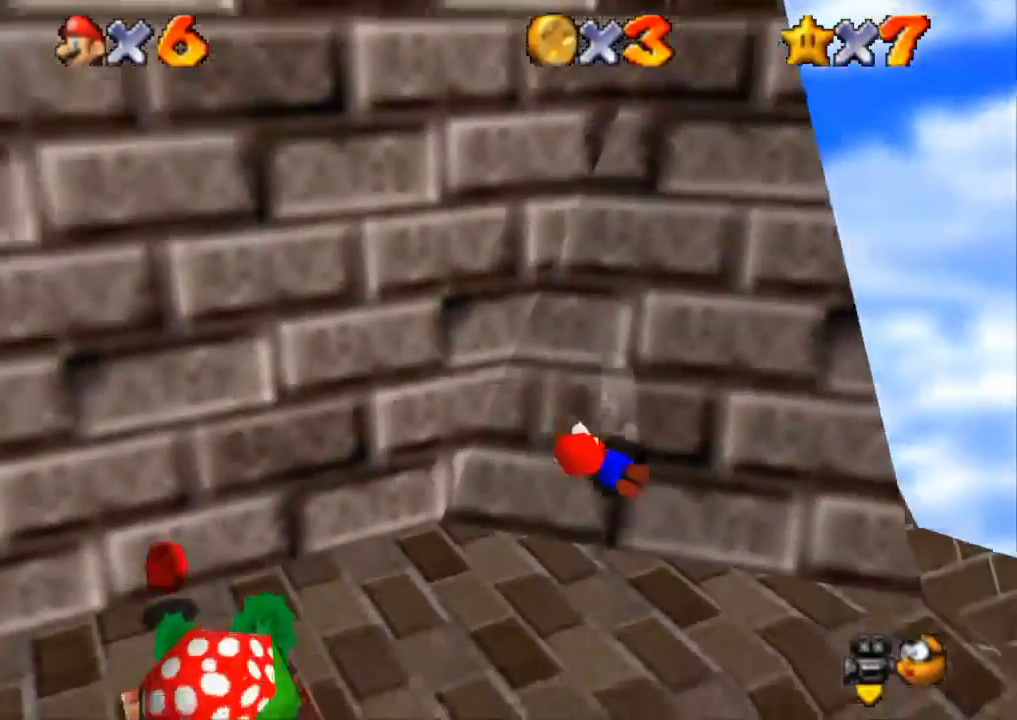
{"buttons": [], "left_stick": "up-left", "right_stick": "center", "events": [[284, "CROSS", "down"], [284, "SQUARE", "down"], [451, "SQUARE", "up"], [501, "CROSS", "up"]]}
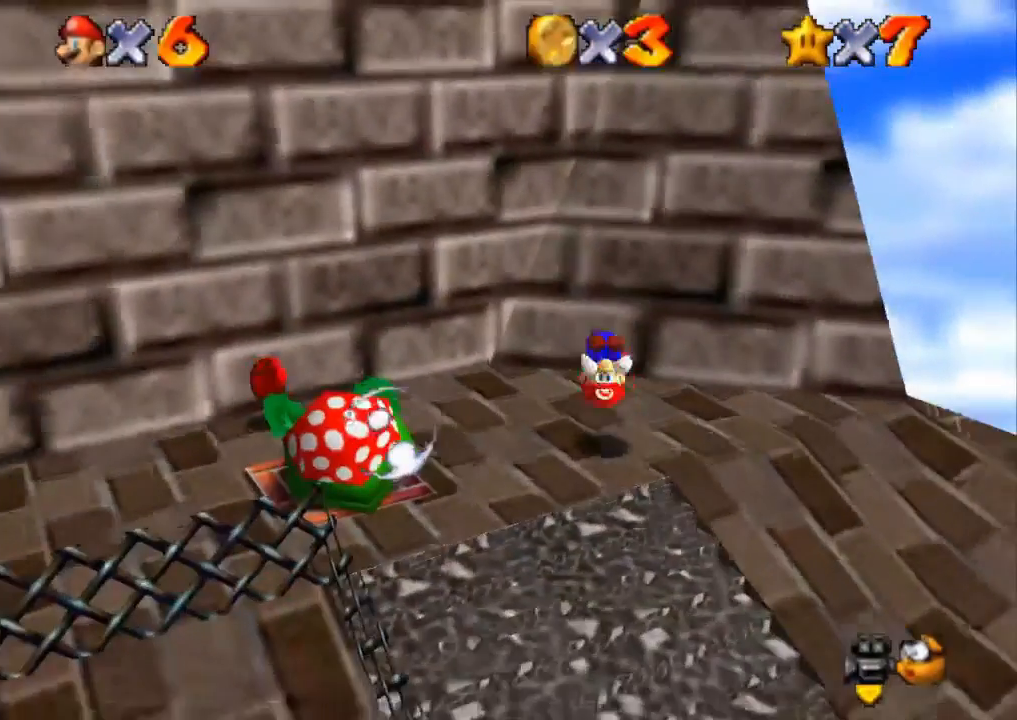
{"buttons": [], "left_stick": "up-left", "right_stick": "center", "events": []}
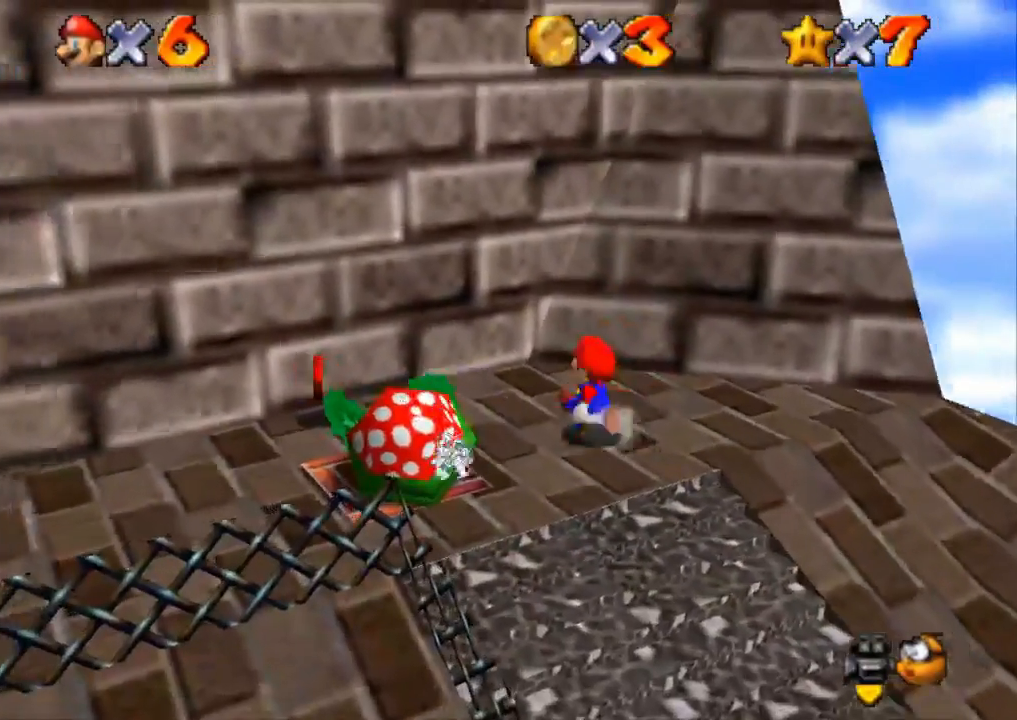
{"buttons": [], "left_stick": "down-right", "right_stick": "center", "events": [[351, "left_stick", "up-right"], [434, "left_stick", "down-right"]]}
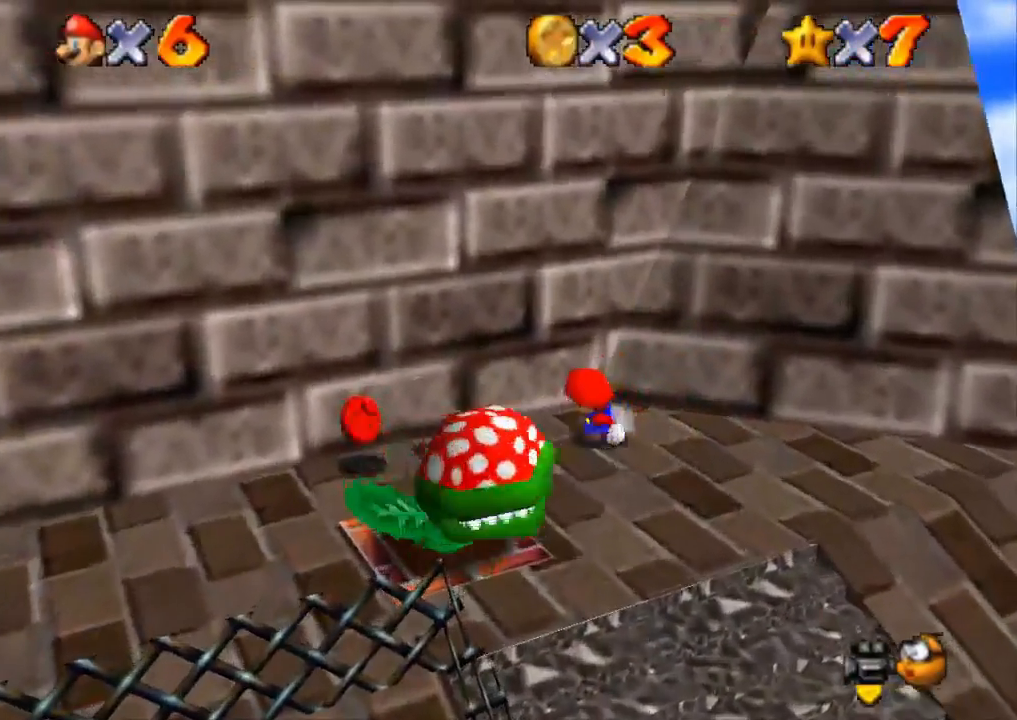
{"buttons": ["CROSS"], "left_stick": "up", "right_stick": "center", "events": [[233, "left_stick", "up"], [317, "CROSS", "down"]]}
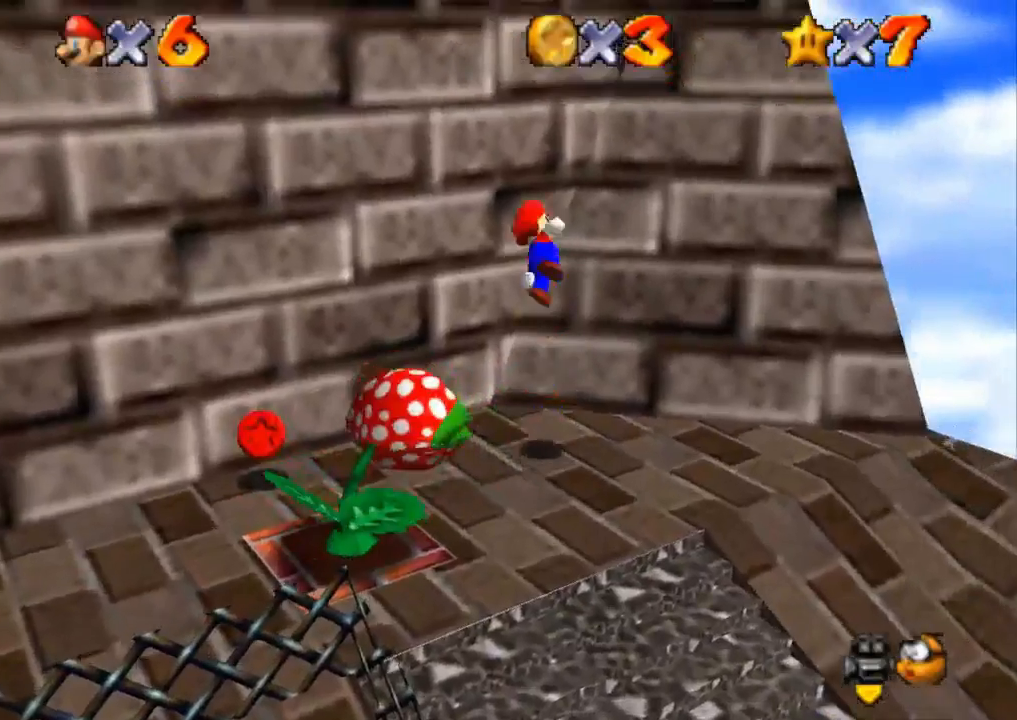
{"buttons": ["CROSS", "SQUARE"], "left_stick": "right", "right_stick": "center", "events": [[301, "CROSS", "up"], [367, "CROSS", "down"], [418, "SQUARE", "down"], [418, "left_stick", "right"]]}
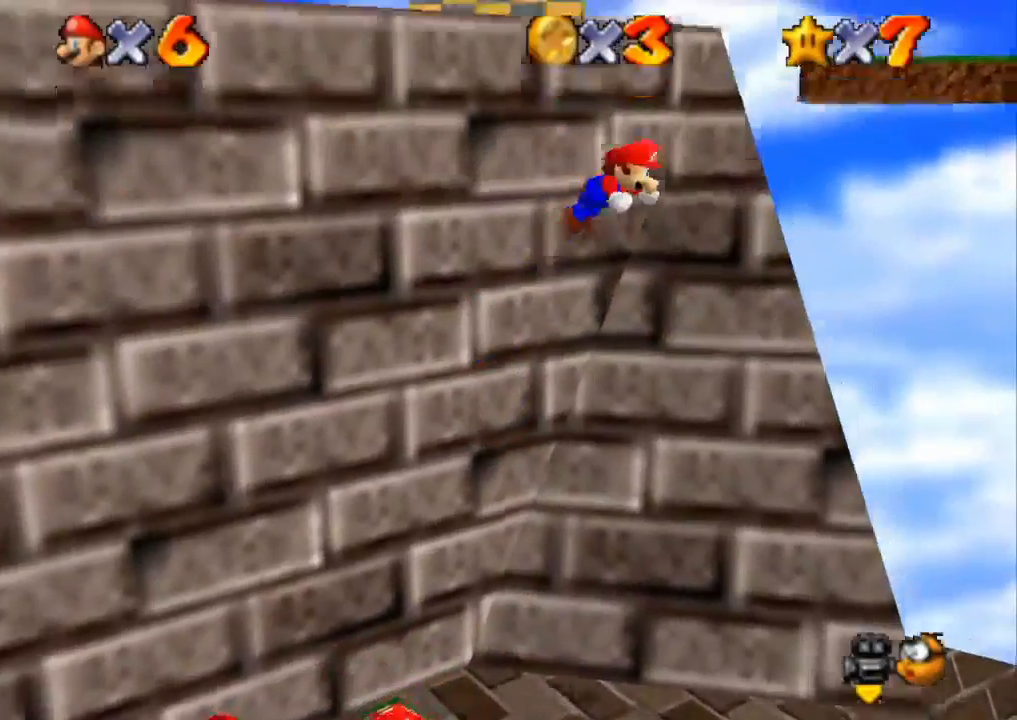
{"buttons": [], "left_stick": "down-right", "right_stick": "center", "events": [[367, "SQUARE", "up"], [400, "CROSS", "up"], [450, "left_stick", "down-right"]]}
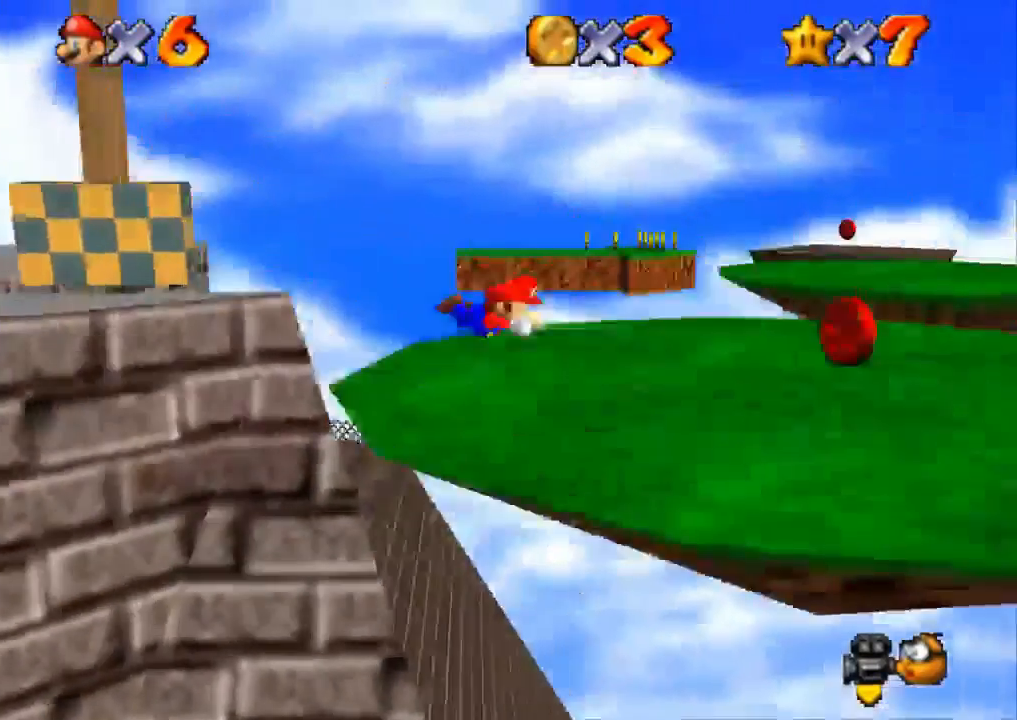
{"buttons": [], "left_stick": "up-left", "right_stick": "center", "events": [[17, "CROSS", "down"], [101, "CROSS", "up"], [151, "left_stick", "up-left"], [251, "right_stick", "right"], [367, "right_stick", "center"]]}
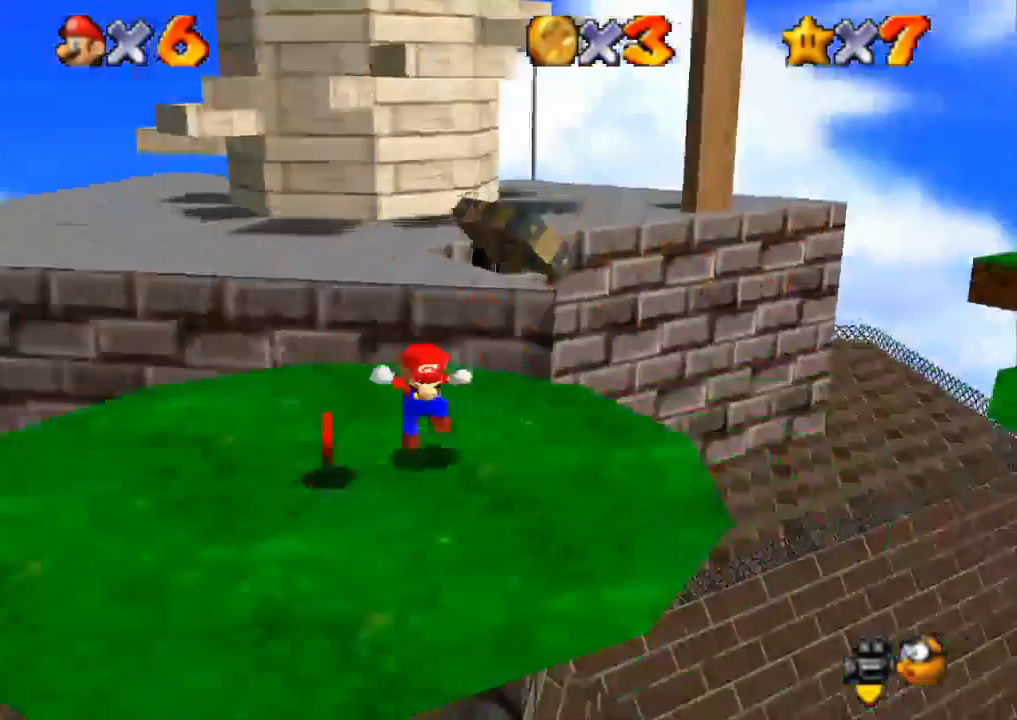
{"buttons": [], "left_stick": "up", "right_stick": "center", "events": [[350, "left_stick", "up"]]}
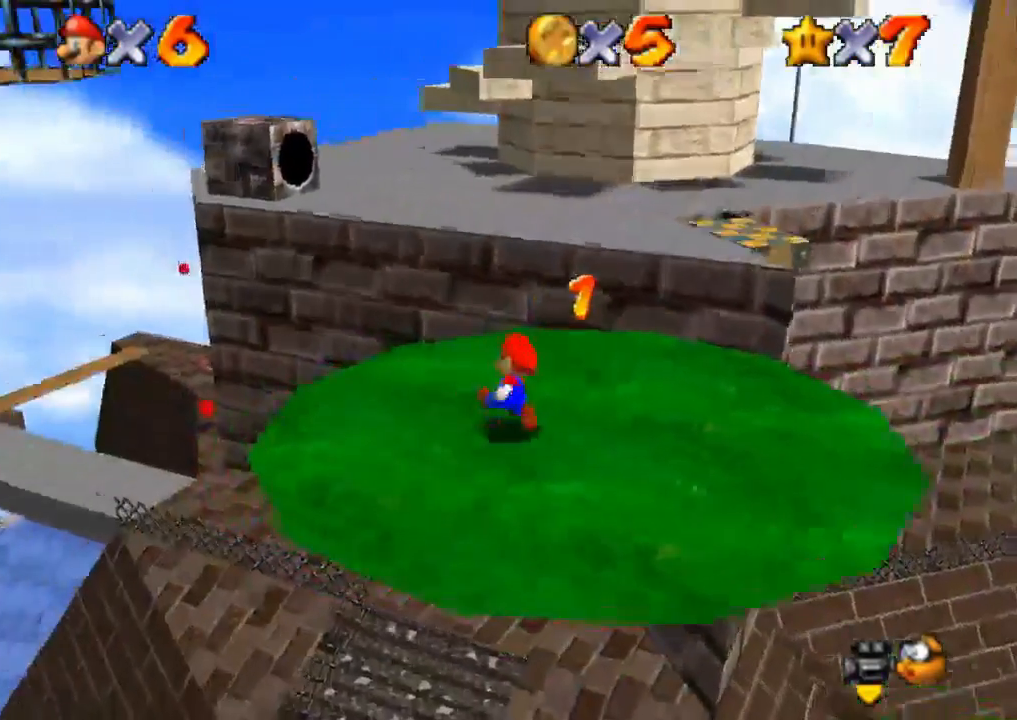
{"buttons": ["CROSS", "R1"], "left_stick": "up", "right_stick": "center", "events": [[217, "R1", "down"], [251, "CROSS", "down"]]}
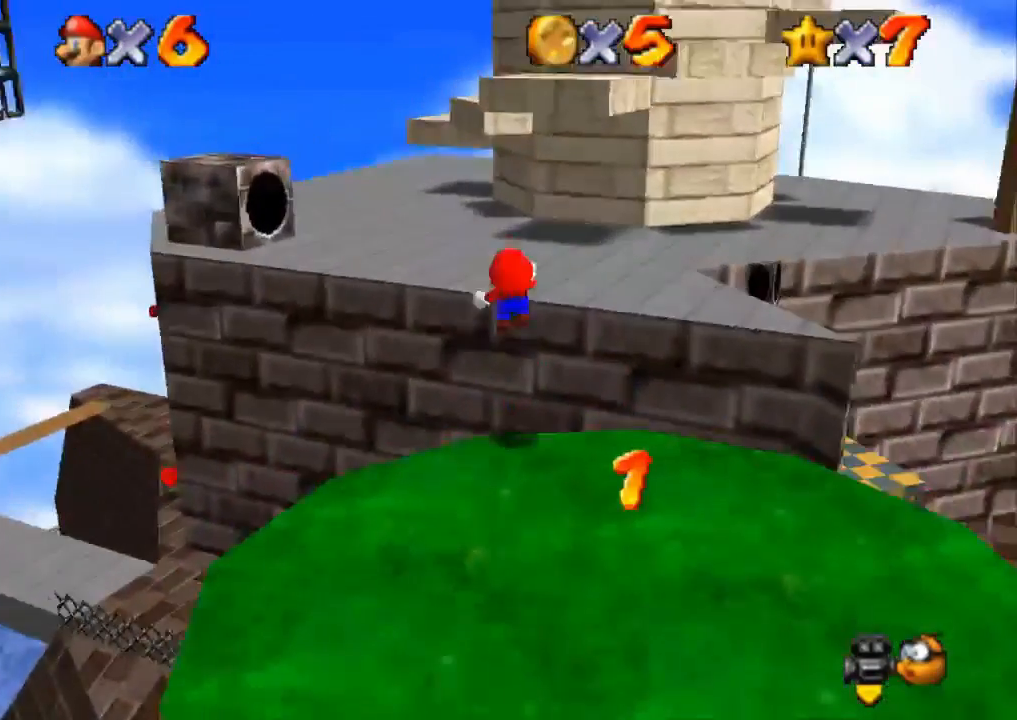
{"buttons": ["CROSS", "R1"], "left_stick": "up-left", "right_stick": "center", "events": [[217, "left_stick", "up-left"]]}
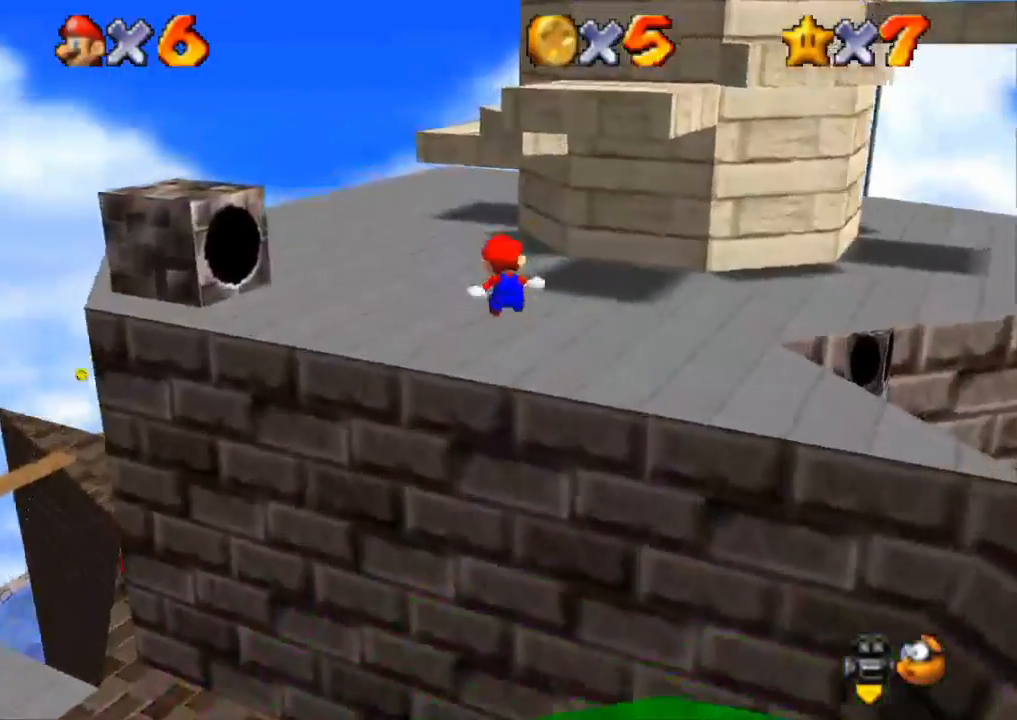
{"buttons": [], "left_stick": "up", "right_stick": "center", "events": [[117, "CROSS", "up"], [117, "R1", "up"], [117, "left_stick", "center"], [383, "left_stick", "up"]]}
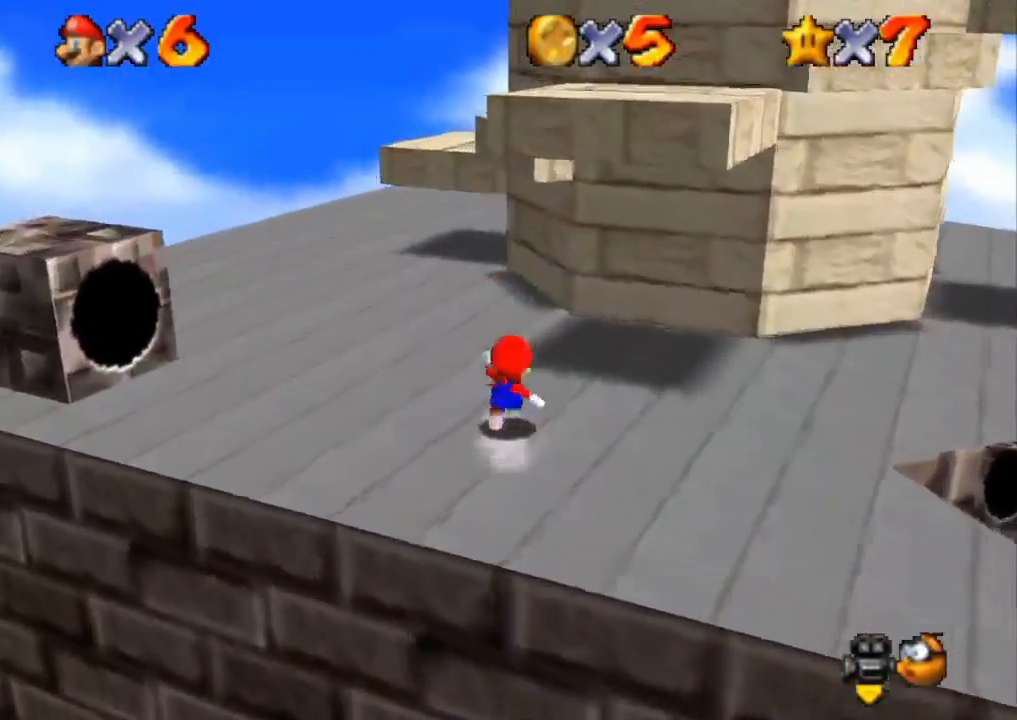
{"buttons": [], "left_stick": "up-left", "right_stick": "center", "events": [[17, "CROSS", "down"], [50, "SQUARE", "down"], [167, "left_stick", "up-left"], [267, "CROSS", "up"], [267, "SQUARE", "up"]]}
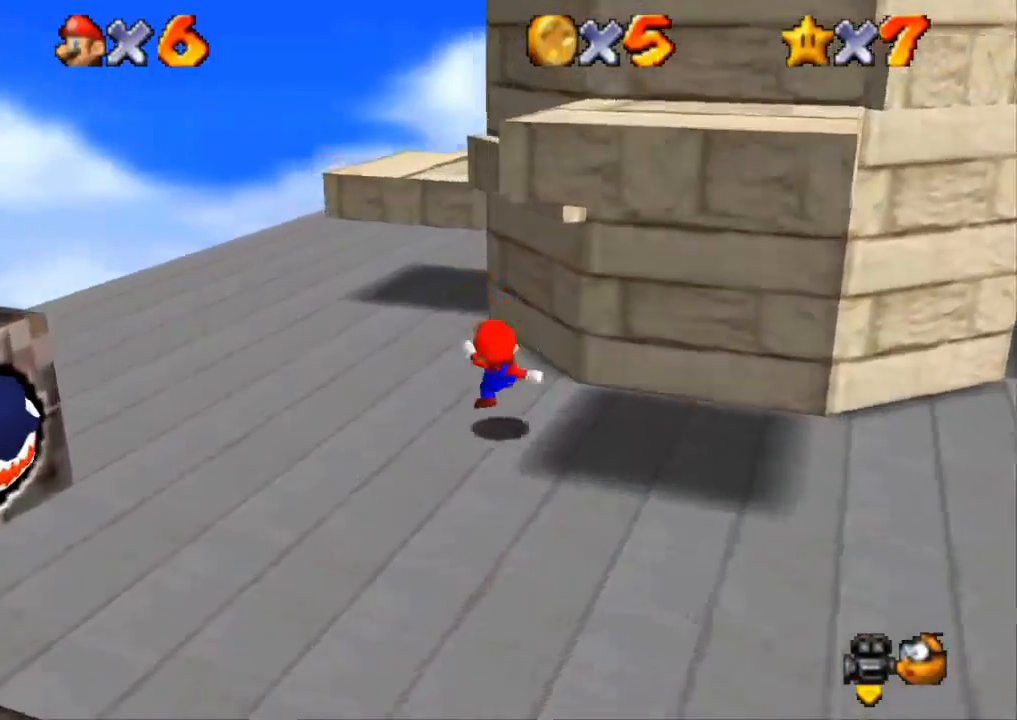
{"buttons": [], "left_stick": "up-right", "right_stick": "center", "events": [[16, "CROSS", "down"], [183, "left_stick", "up"], [450, "CROSS", "up"], [500, "left_stick", "up-right"]]}
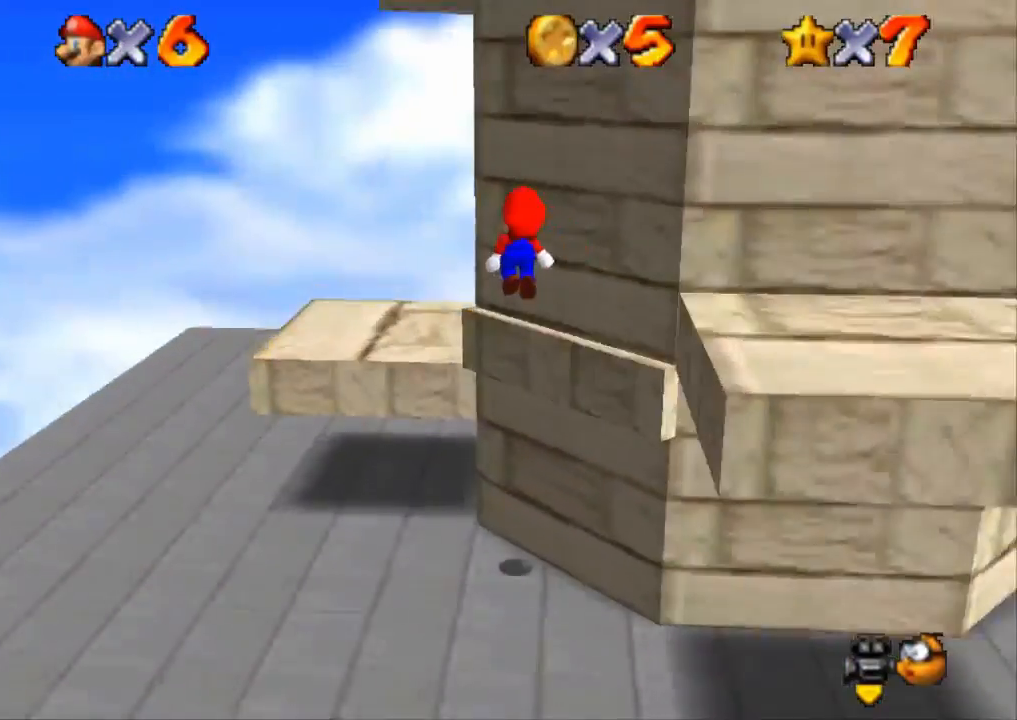
{"buttons": ["L3"], "left_stick": "up-right", "right_stick": "center", "events": [[200, "CROSS", "down"], [200, "SQUARE", "down"], [401, "CROSS", "up"], [401, "L3", "down"], [401, "SQUARE", "up"]]}
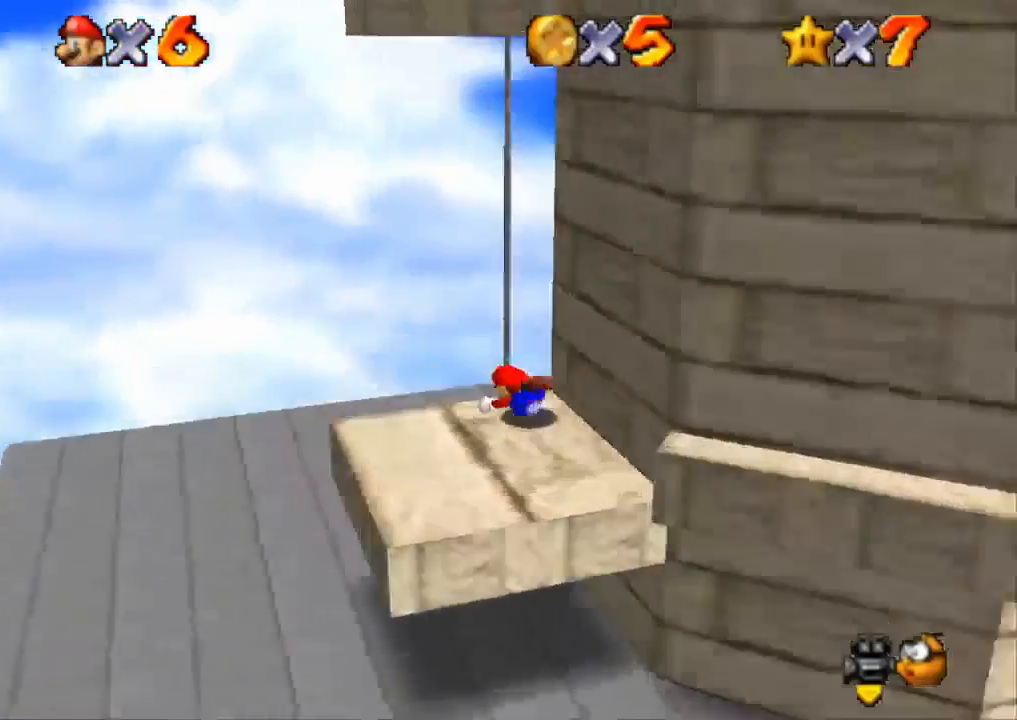
{"buttons": [], "left_stick": "down-right", "right_stick": "center", "events": [[83, "CROSS", "down"], [100, "left_stick", "down-right"], [400, "CROSS", "up"], [400, "L3", "up"]]}
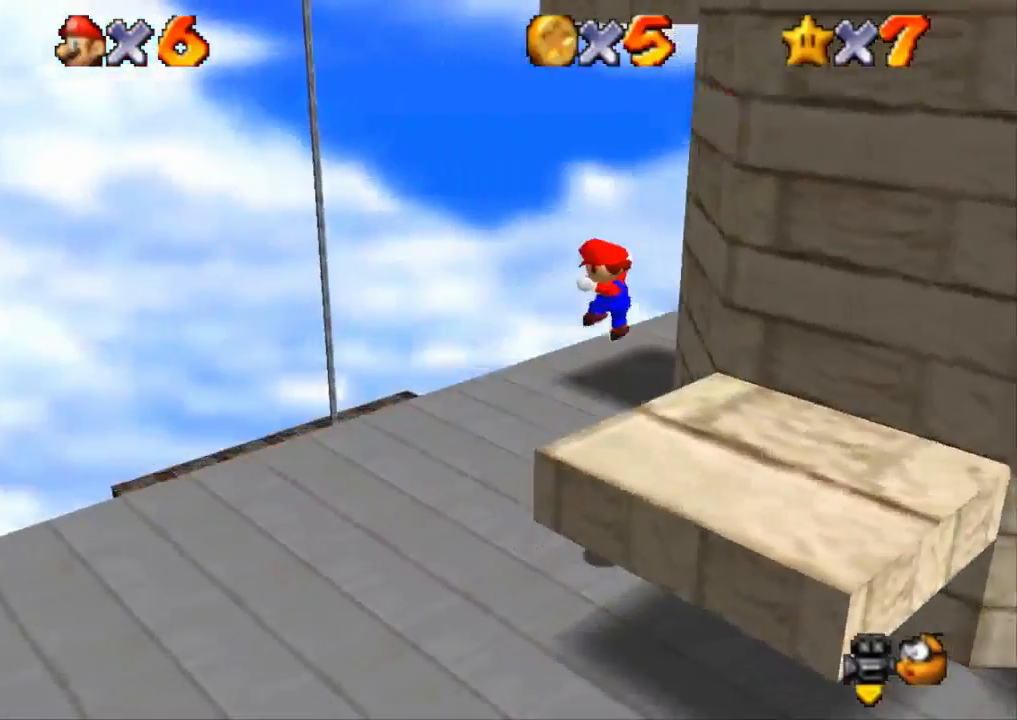
{"buttons": ["CROSS"], "left_stick": "down-right", "right_stick": "center", "events": [[334, "CROSS", "down"]]}
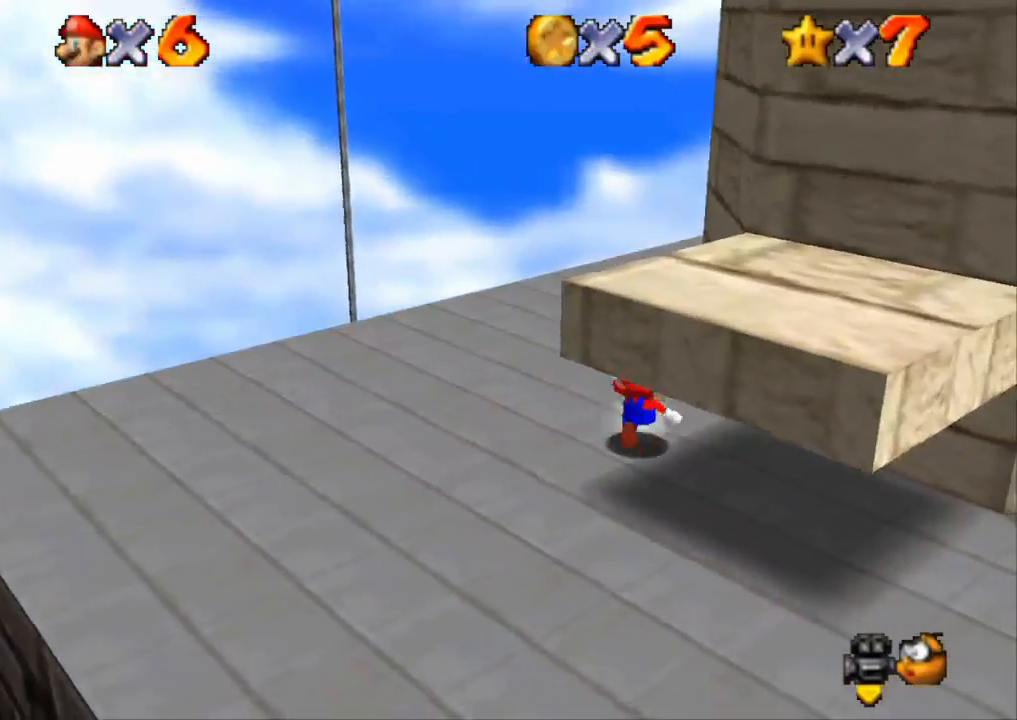
{"buttons": [], "left_stick": "down-left", "right_stick": "center", "events": [[33, "SQUARE", "down"], [167, "left_stick", "up"], [283, "left_stick", "up-left"], [300, "CROSS", "up"], [300, "SQUARE", "up"], [383, "left_stick", "left"], [500, "left_stick", "down-left"]]}
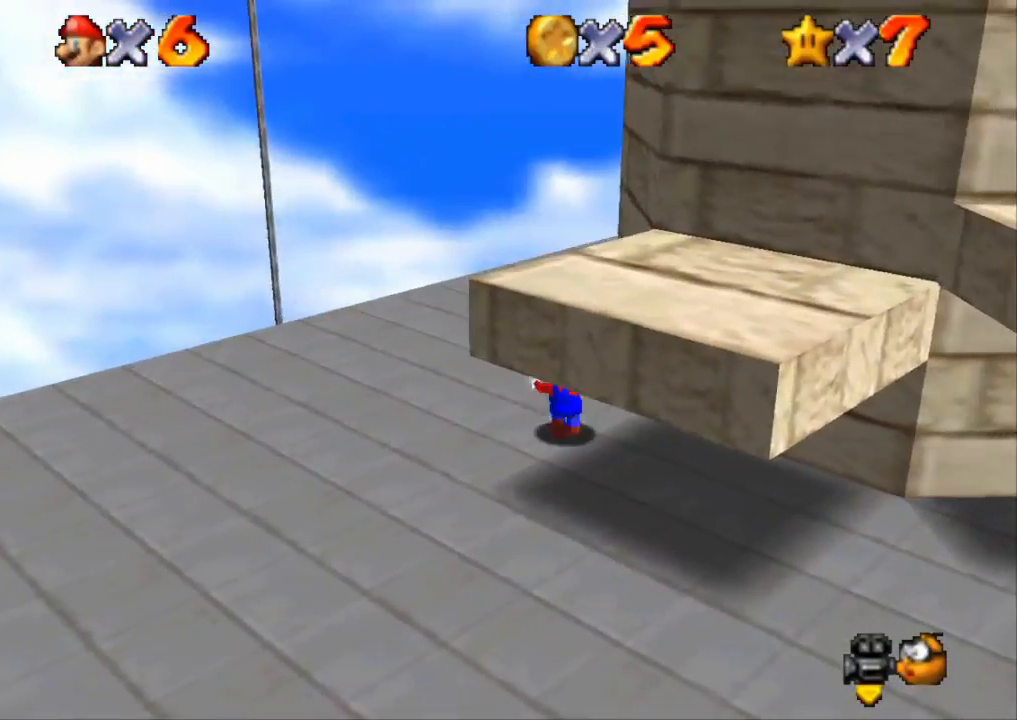
{"buttons": [], "left_stick": "up-right", "right_stick": "center", "events": [[50, "right_stick", "down-left"], [301, "right_stick", "center"], [434, "left_stick", "up-right"]]}